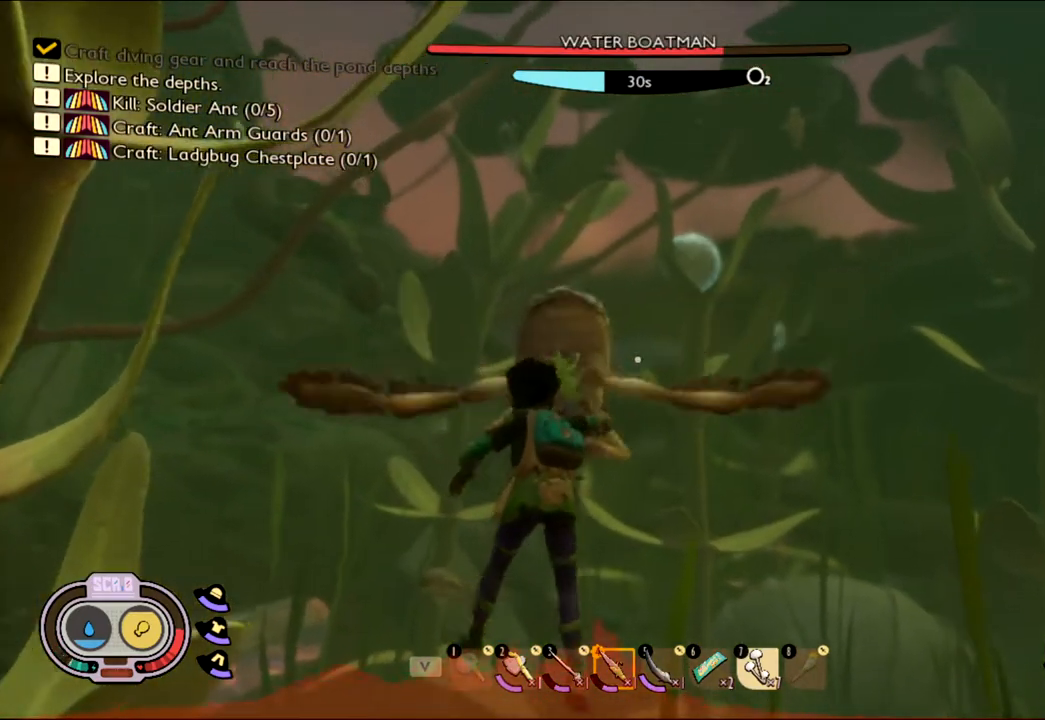
Gameplay with keyboard and mouse; each line is a JSON object with the keys and mouse buttons held at the frame after it. "events" lists presses ("down") and releases ("up") of "1", "2", "3", "4", "5", "a", "alt", "c", "caps_lock", "ctrl", "d", "e", "f", "g", "q", "r", "s", "shift", "space", "t", "tab", "v", "w", "x", "z", "mouse_left", "mouse_wheel" and "mouse_right" between this image and that frame as [ms after this image, input, new state], when the widget could be followed in between. "mouse_left", "mouse_wheel", "mouse_right" = the "left", "wheel", "right" buttons of the "mouse" list. No other keys are recorded. "wheel" means that the mouse wheel is clicked or scrolled. Not read: mouse_move.
{"keys": ["w"], "mouse": [], "events": [[83, "mouse_left", "down"], [250, "mouse_left", "up"], [250, "shift", "up"], [350, "mouse_left", "down"], [483, "mouse_left", "up"]]}
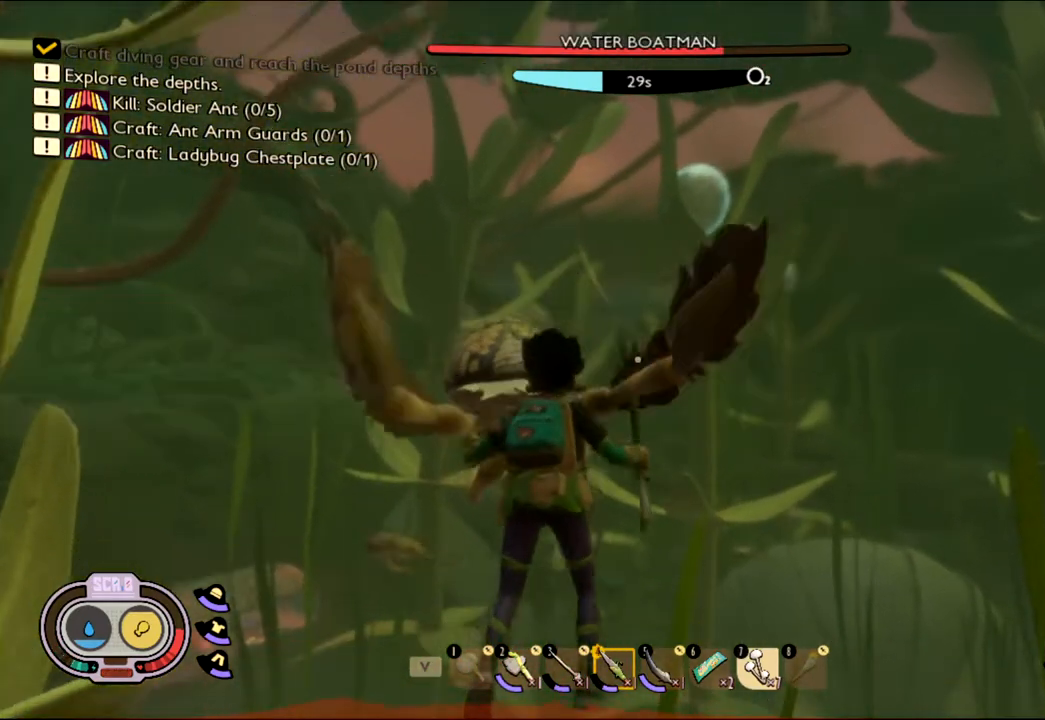
{"keys": ["w"], "mouse": ["left"], "events": [[83, "mouse_left", "down"], [217, "mouse_left", "up"], [267, "mouse_left", "down"], [400, "mouse_left", "up"], [500, "mouse_left", "down"]]}
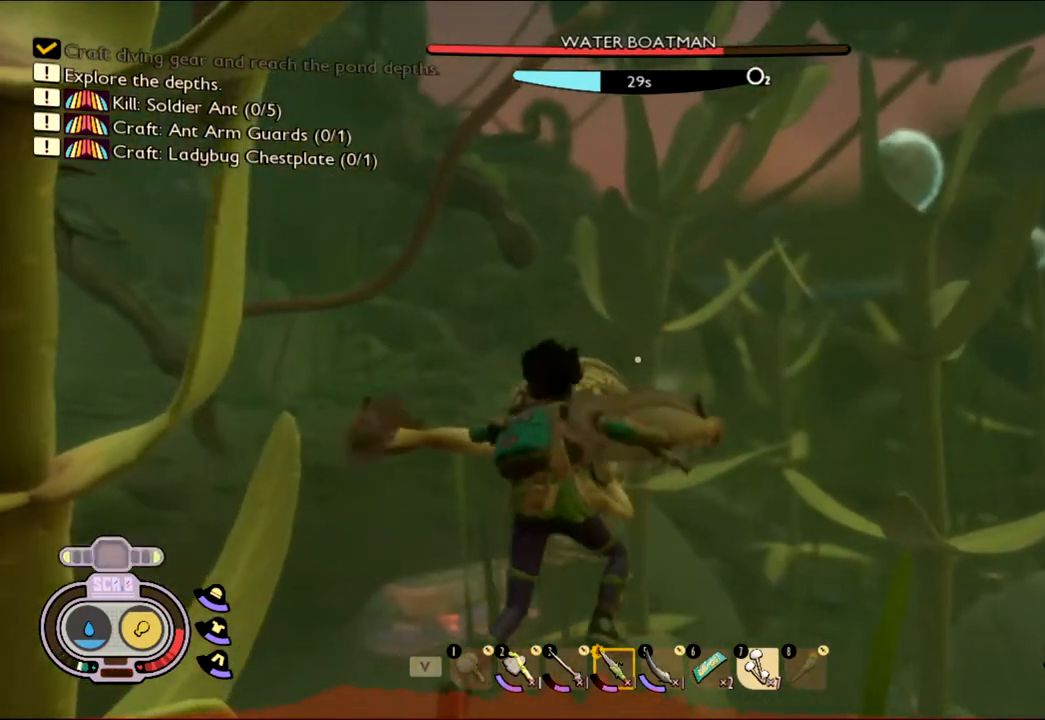
{"keys": ["w"], "mouse": [], "events": [[167, "mouse_left", "up"], [267, "mouse_left", "down"], [417, "mouse_left", "up"]]}
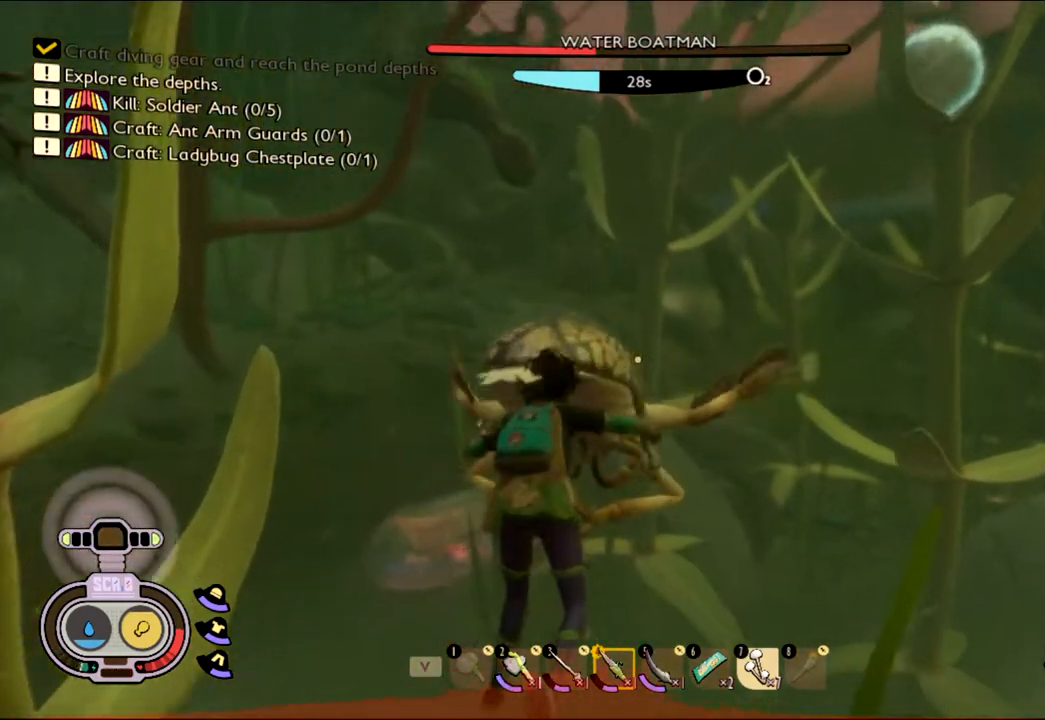
{"keys": ["w"], "mouse": [], "events": [[117, "mouse_left", "down"], [200, "w", "up"], [250, "mouse_left", "up"], [333, "mouse_left", "down"], [383, "w", "down"], [500, "mouse_left", "up"]]}
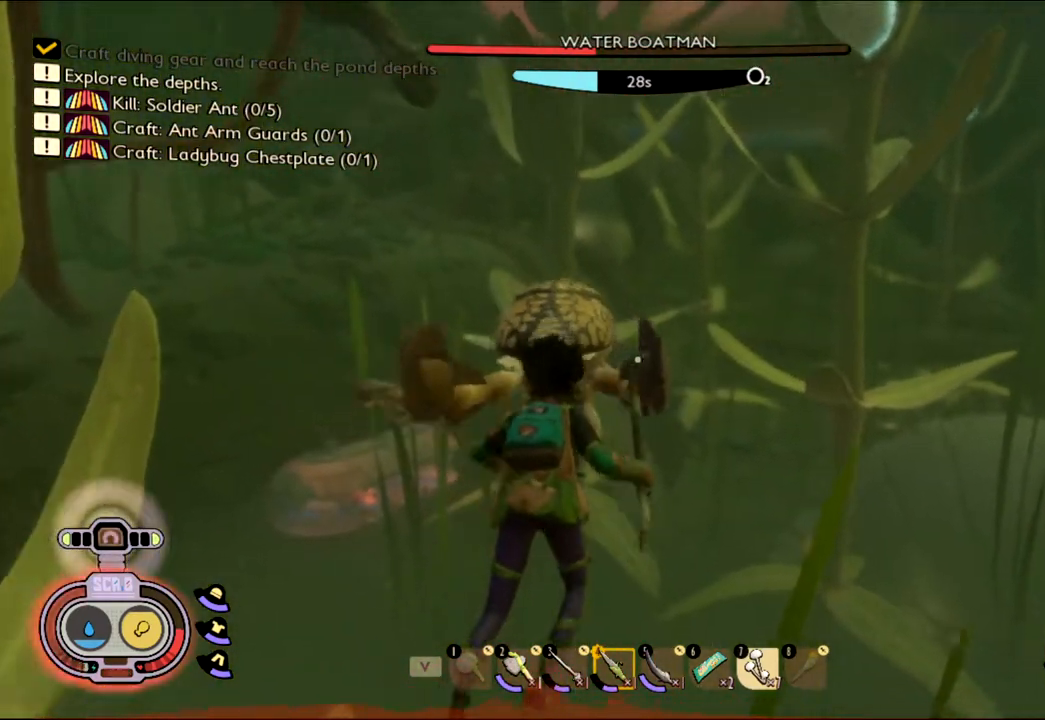
{"keys": ["w"], "mouse": [], "events": [[67, "mouse_left", "down"], [200, "mouse_left", "up"], [267, "mouse_left", "down"], [450, "mouse_left", "up"]]}
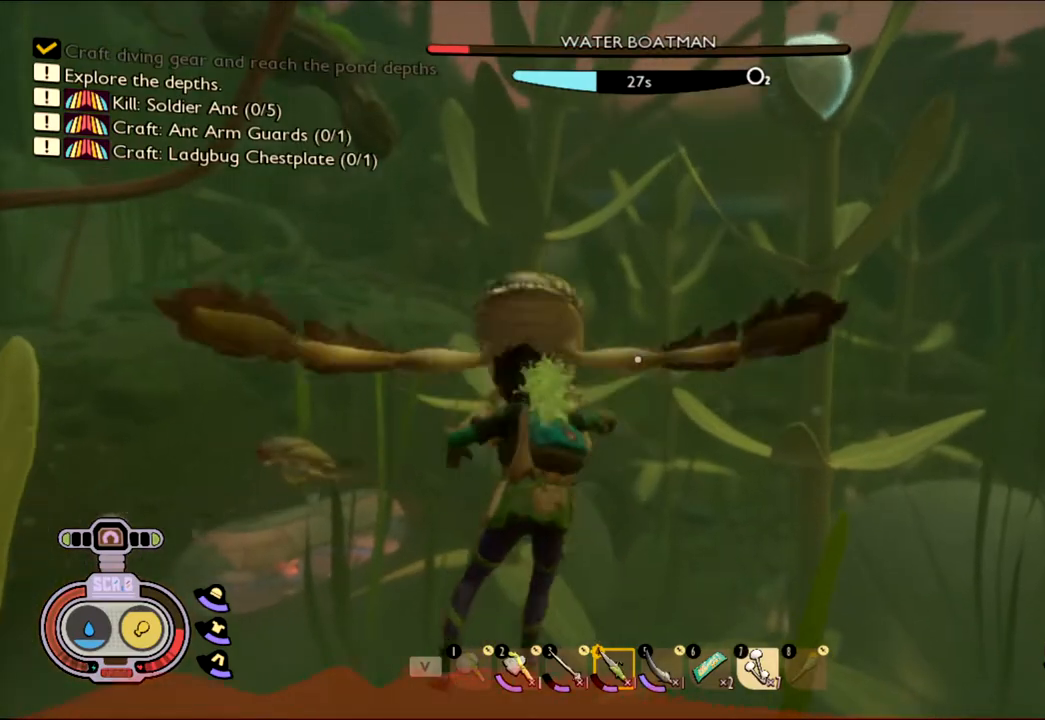
{"keys": [], "mouse": ["left"], "events": [[233, "mouse_left", "down"], [317, "w", "up"], [367, "mouse_left", "up"], [467, "mouse_left", "down"]]}
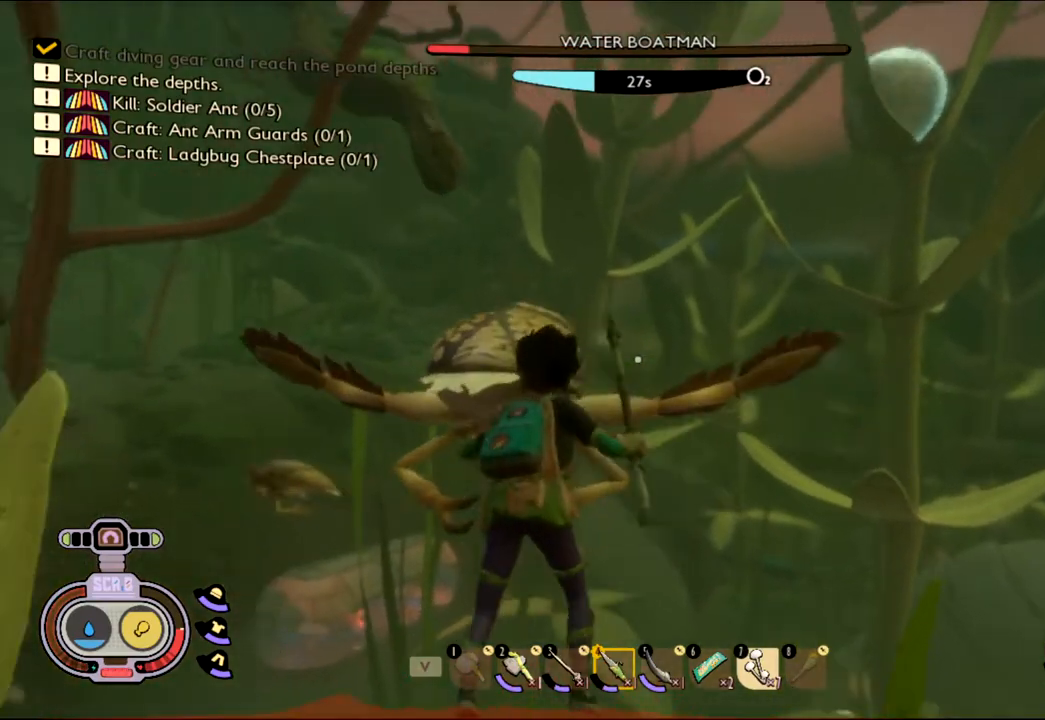
{"keys": ["w"], "mouse": ["left"], "events": [[17, "w", "down"], [167, "mouse_left", "up"], [233, "mouse_left", "down"], [383, "mouse_left", "up"], [450, "mouse_left", "down"]]}
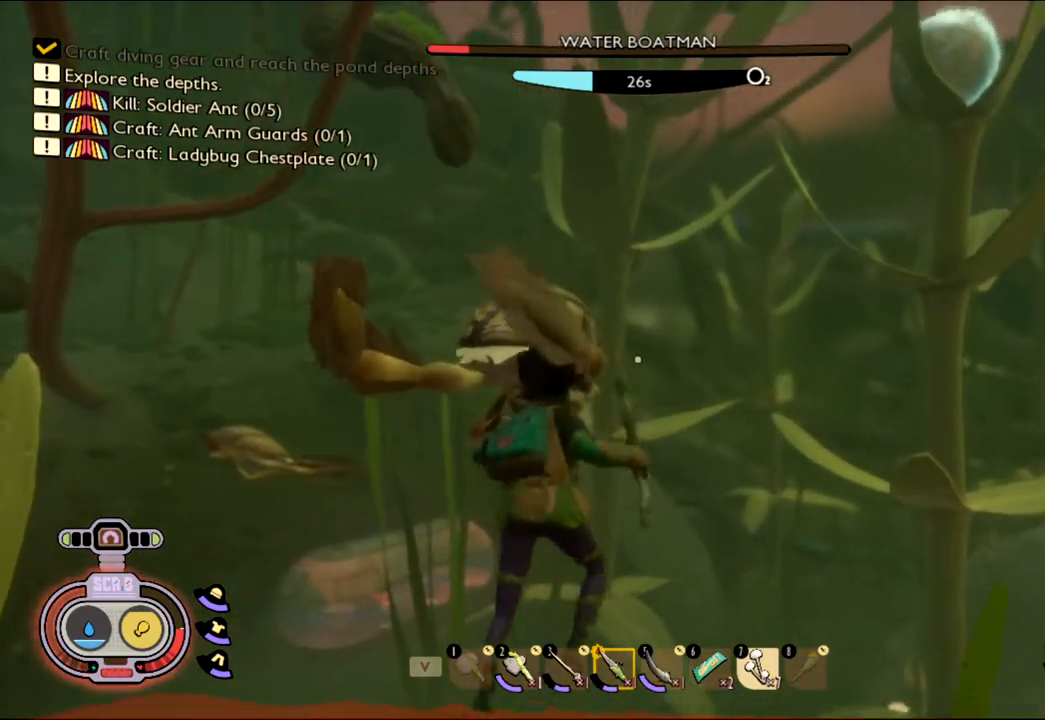
{"keys": ["w"], "mouse": [], "events": [[117, "mouse_left", "up"], [167, "mouse_left", "down"], [350, "mouse_left", "up"]]}
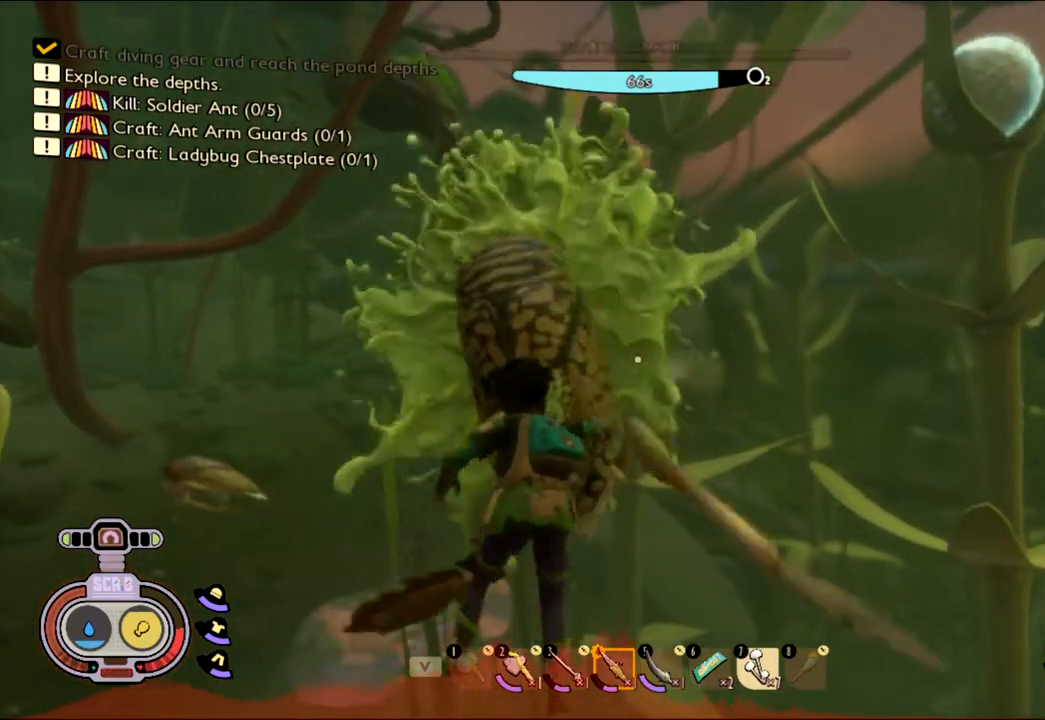
{"keys": [], "mouse": [], "events": [[183, "w", "up"]]}
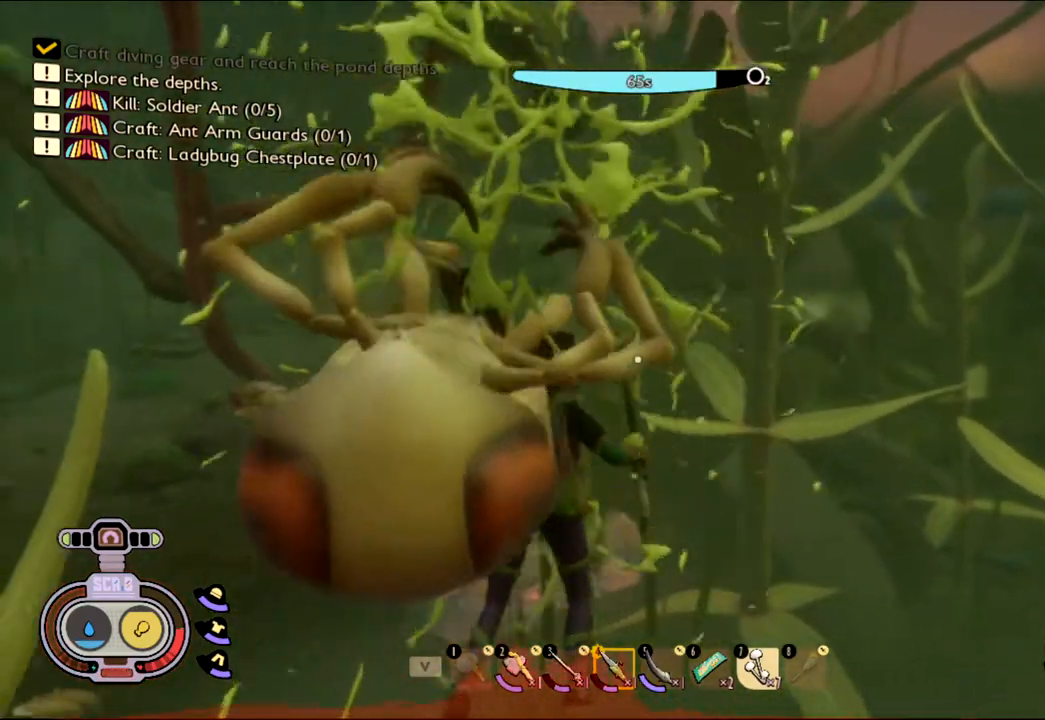
{"keys": [], "mouse": [], "events": []}
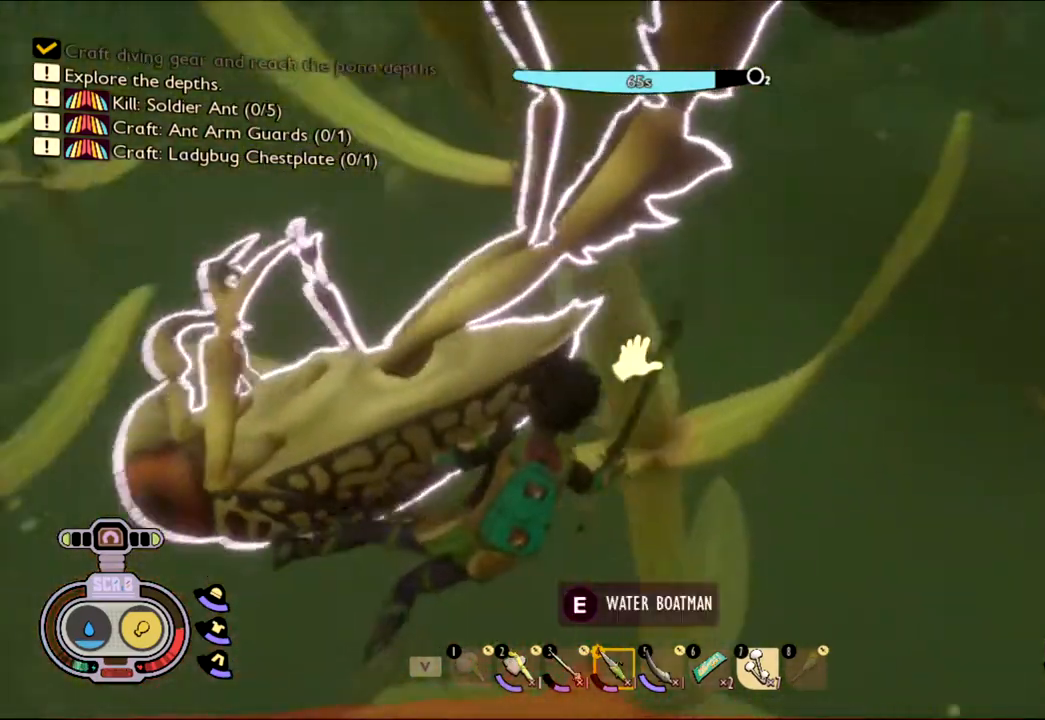
{"keys": [], "mouse": [], "events": []}
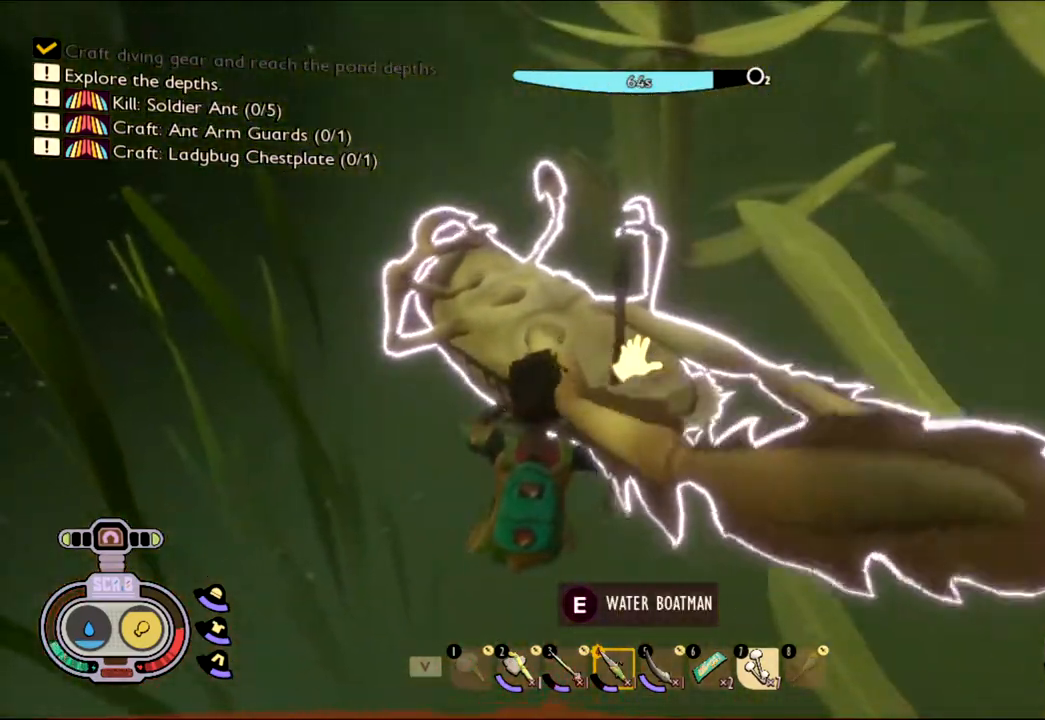
{"keys": [], "mouse": [], "events": [[183, "e", "down"], [300, "e", "up"]]}
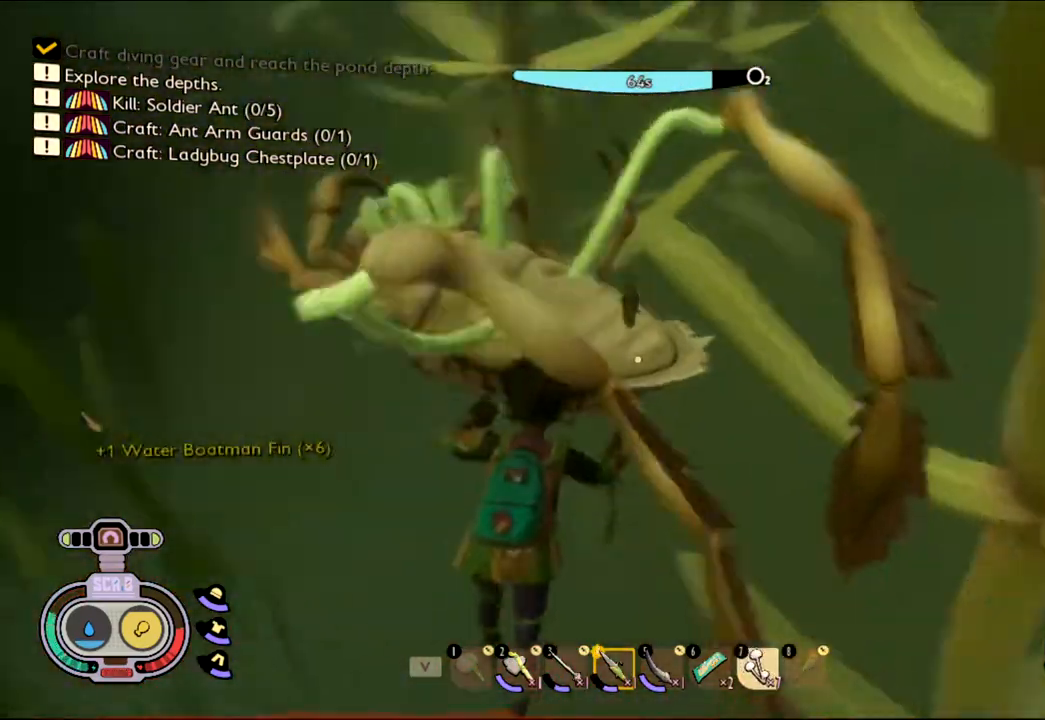
{"keys": ["w"], "mouse": [], "events": [[167, "w", "down"]]}
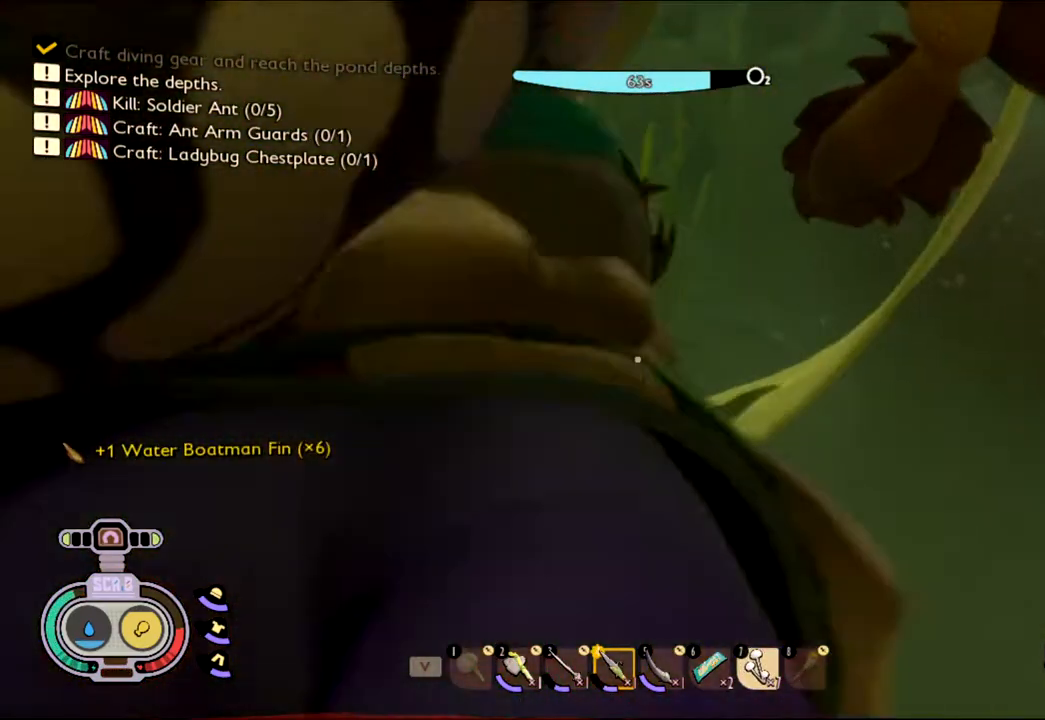
{"keys": ["shift", "w"], "mouse": [], "events": [[167, "shift", "down"], [267, "shift", "up"], [450, "shift", "down"]]}
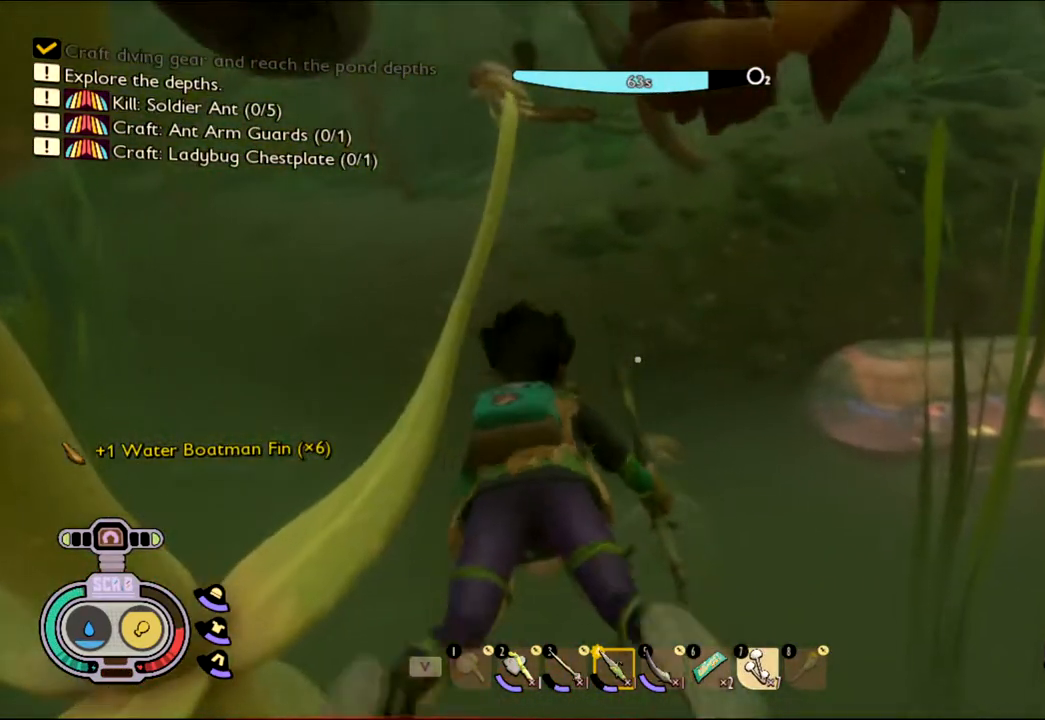
{"keys": ["shift", "w"], "mouse": [], "events": []}
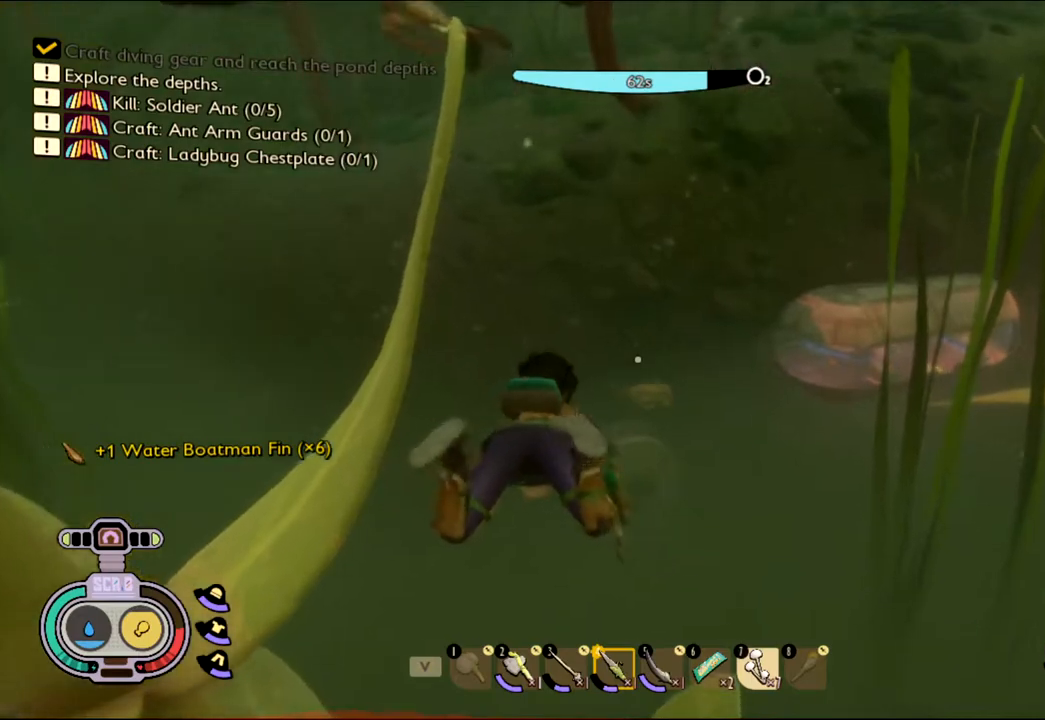
{"keys": ["shift", "w"], "mouse": [], "events": []}
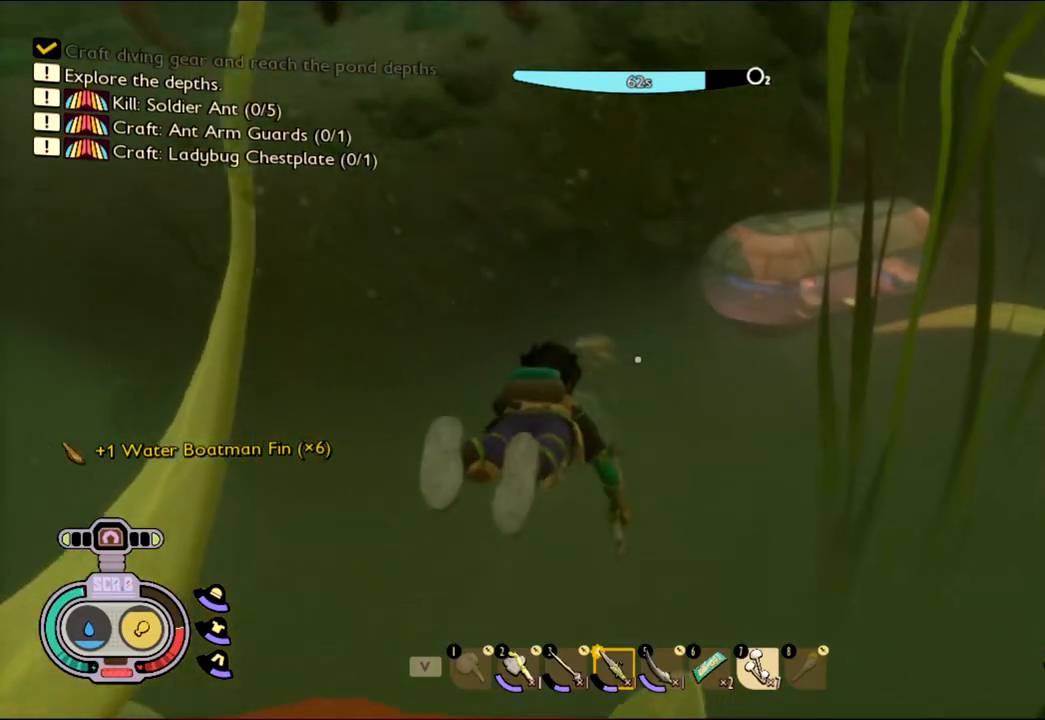
{"keys": ["shift", "w"], "mouse": [], "events": []}
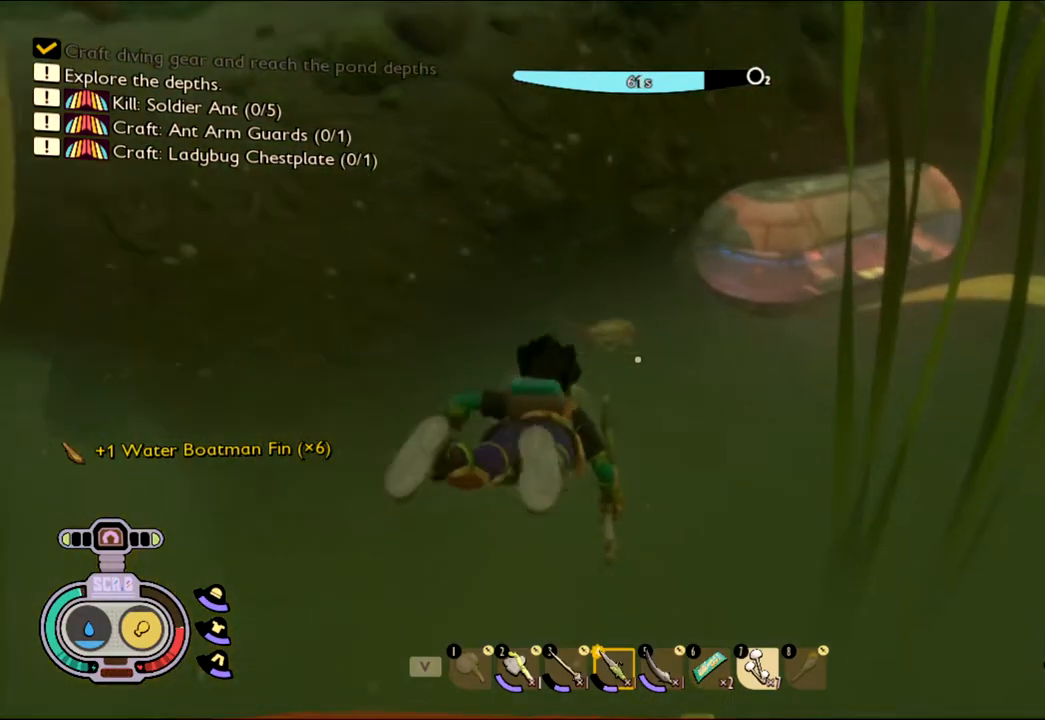
{"keys": ["shift", "w"], "mouse": [], "events": []}
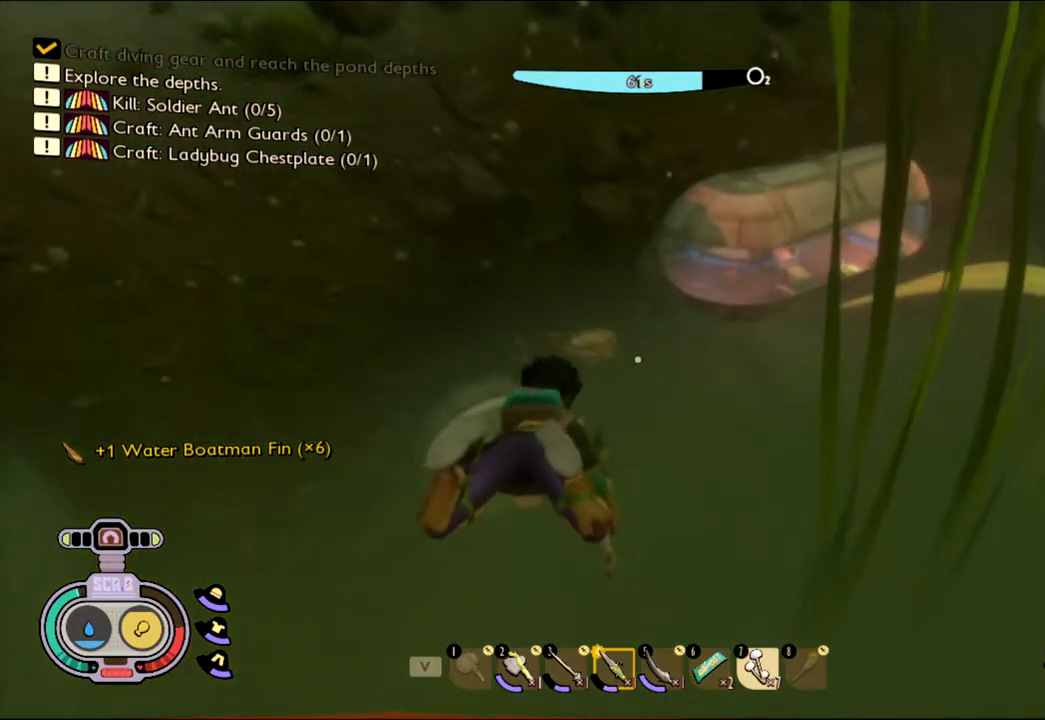
{"keys": ["shift", "w"], "mouse": [], "events": []}
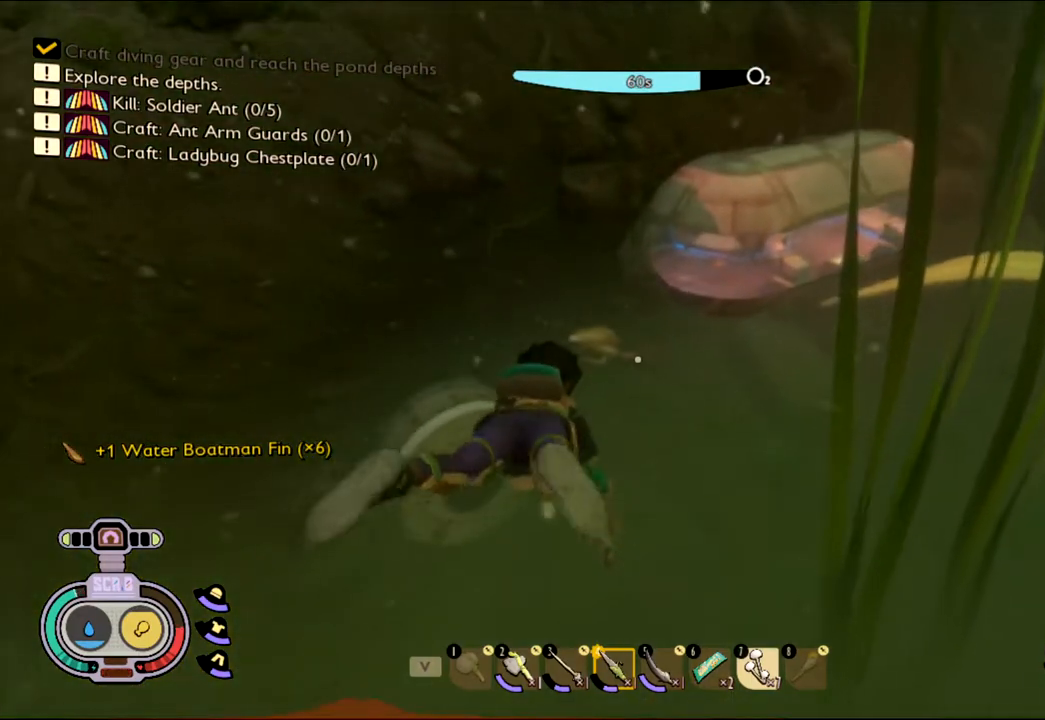
{"keys": ["shift", "w"], "mouse": [], "events": []}
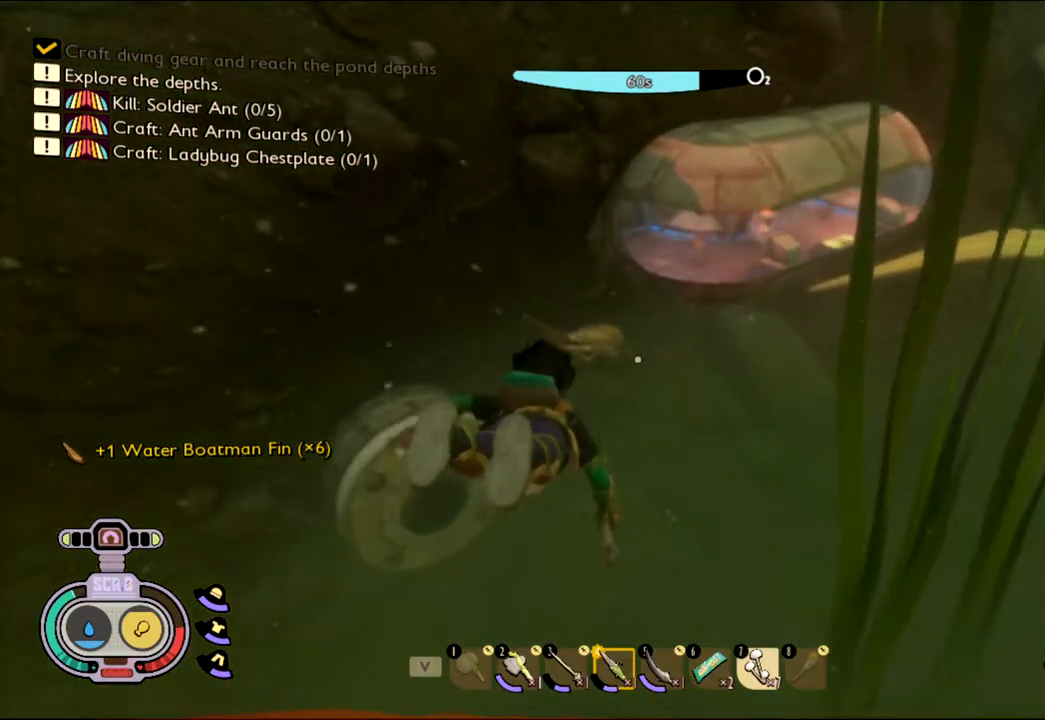
{"keys": ["shift", "w"], "mouse": [], "events": []}
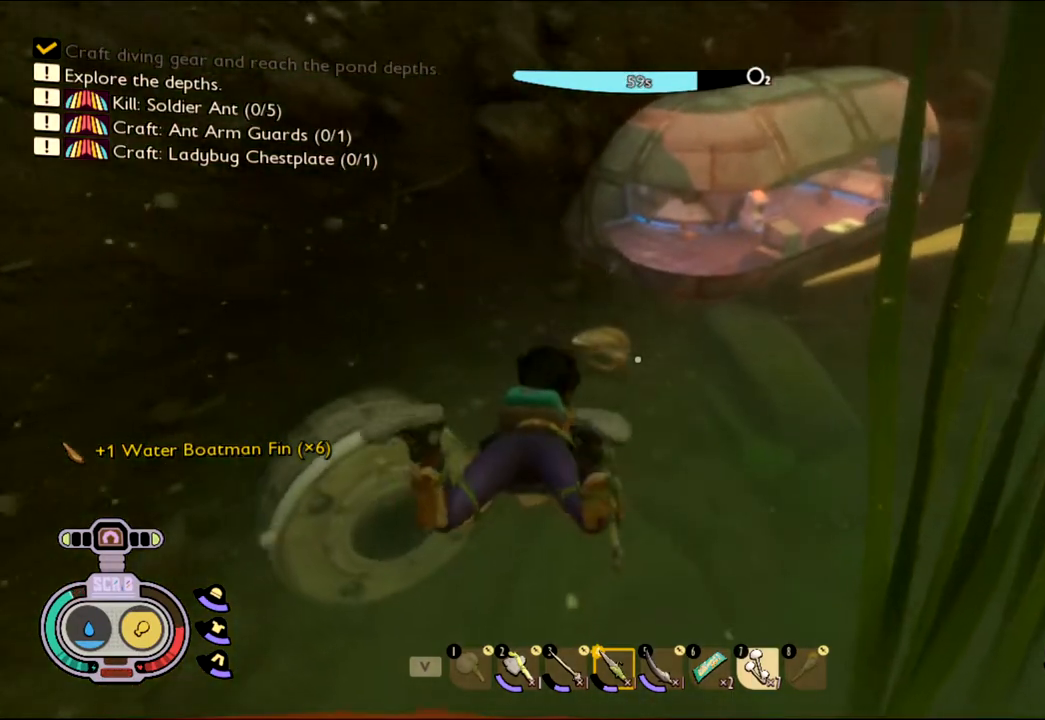
{"keys": ["shift", "w"], "mouse": [], "events": []}
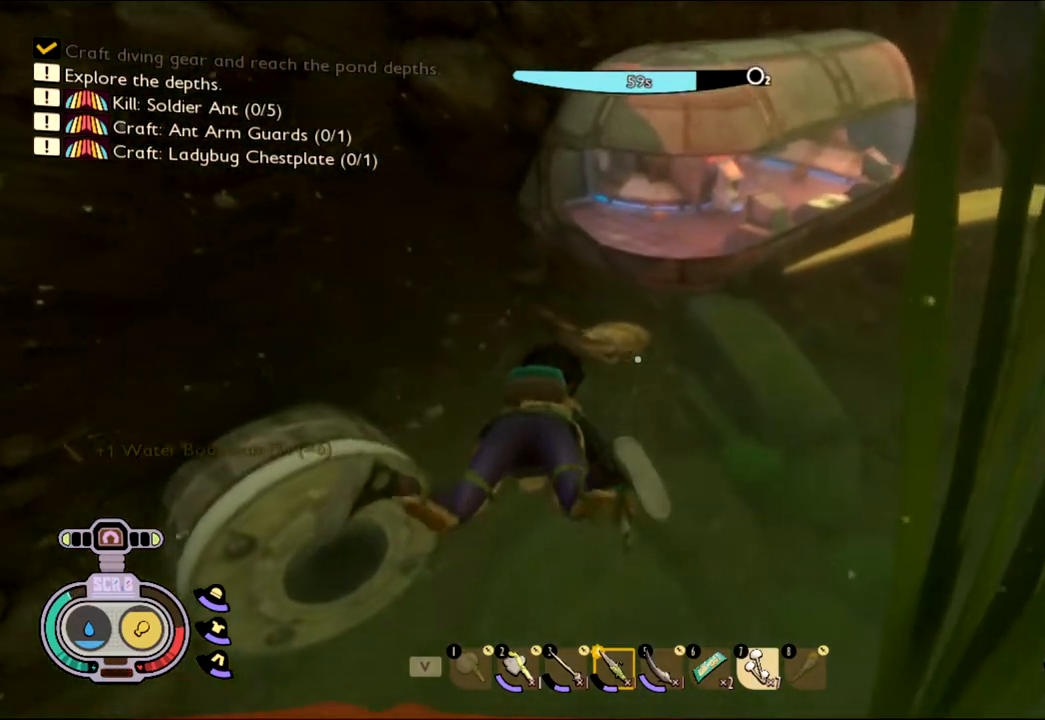
{"keys": ["shift", "w"], "mouse": [], "events": []}
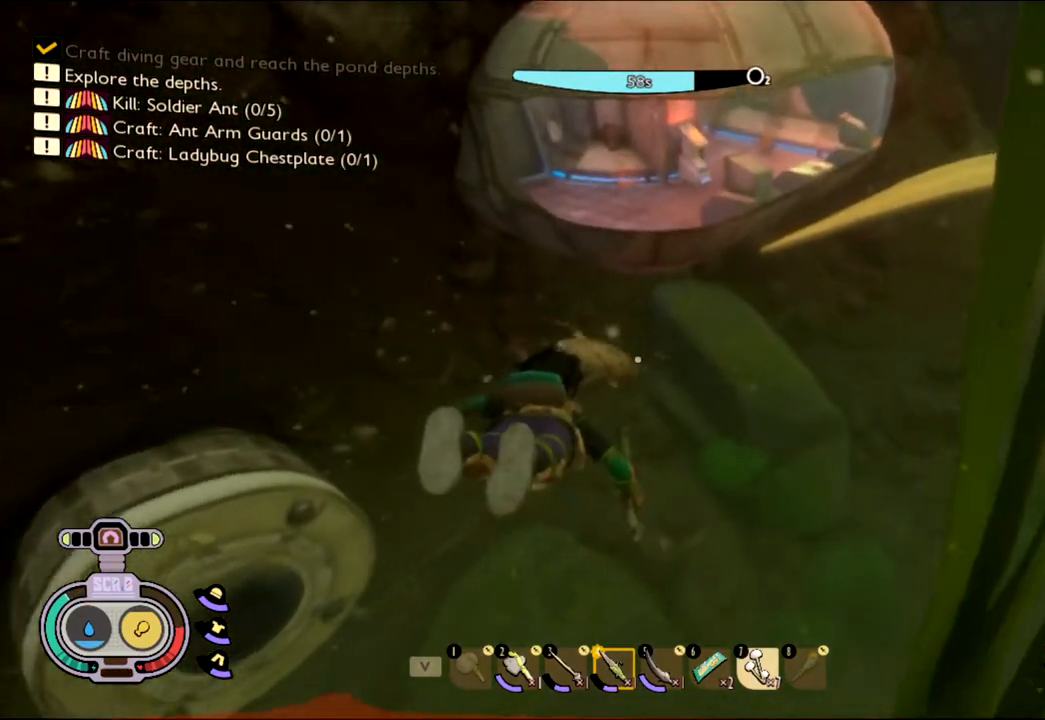
{"keys": ["shift", "w"], "mouse": [], "events": []}
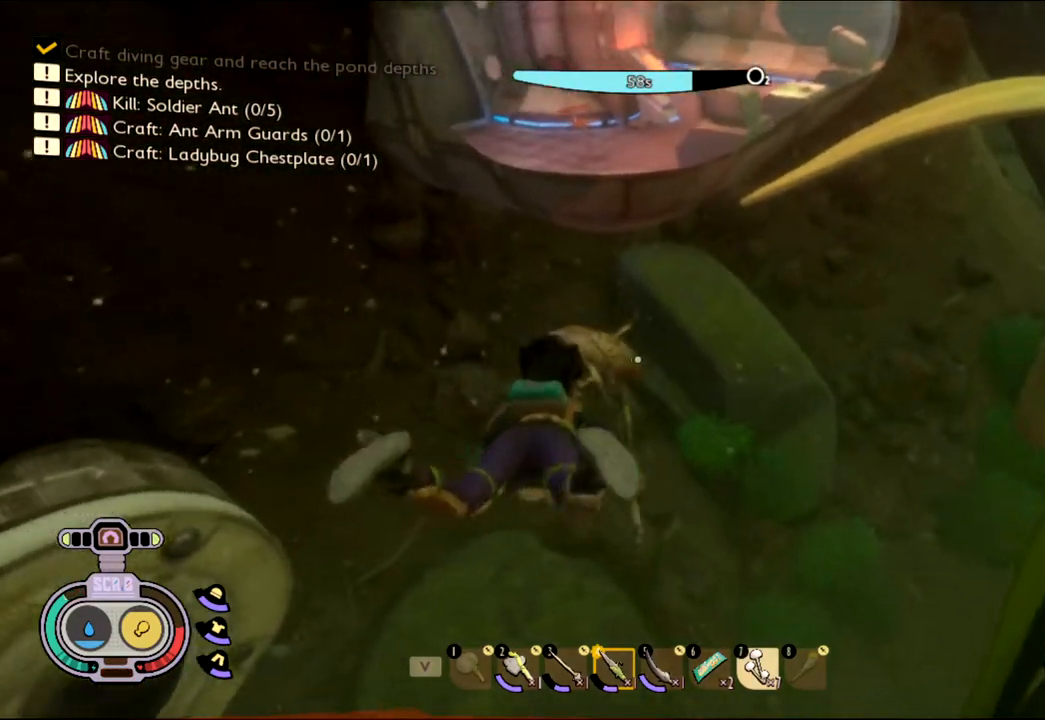
{"keys": ["shift", "w"], "mouse": [], "events": []}
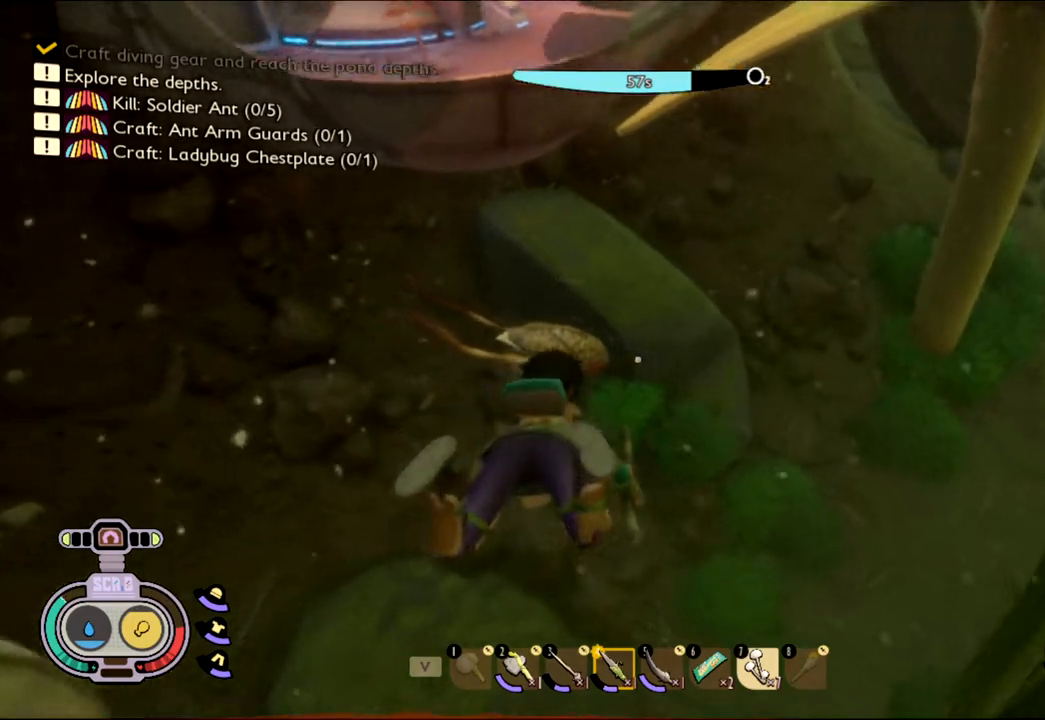
{"keys": ["shift", "w"], "mouse": [], "events": []}
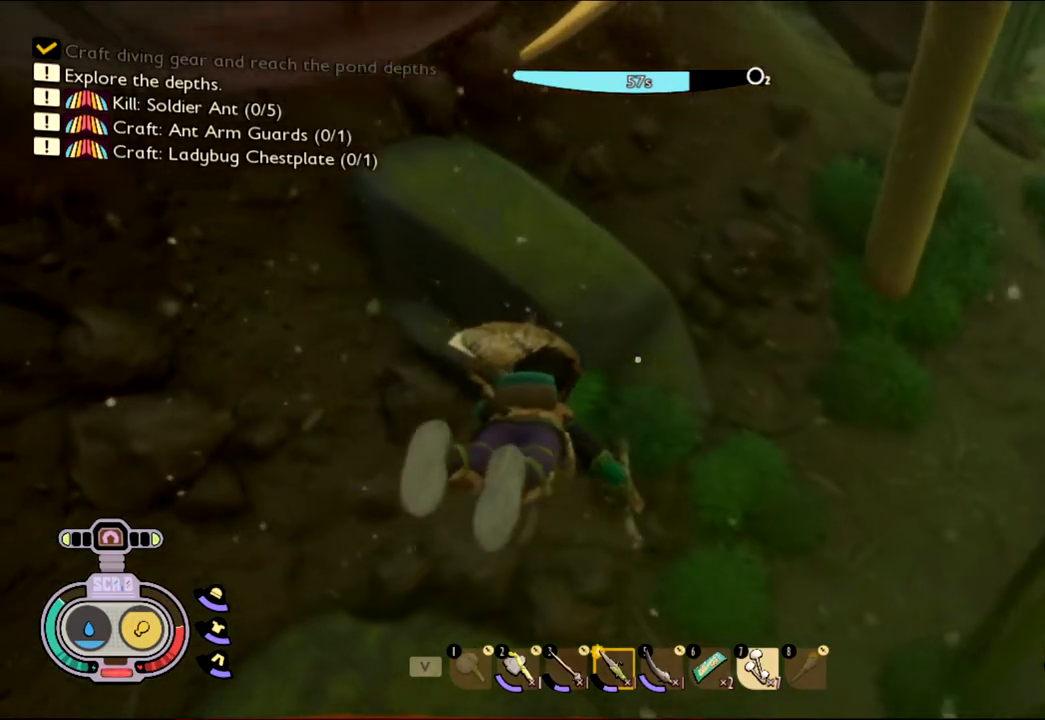
{"keys": ["shift", "w"], "mouse": [], "events": []}
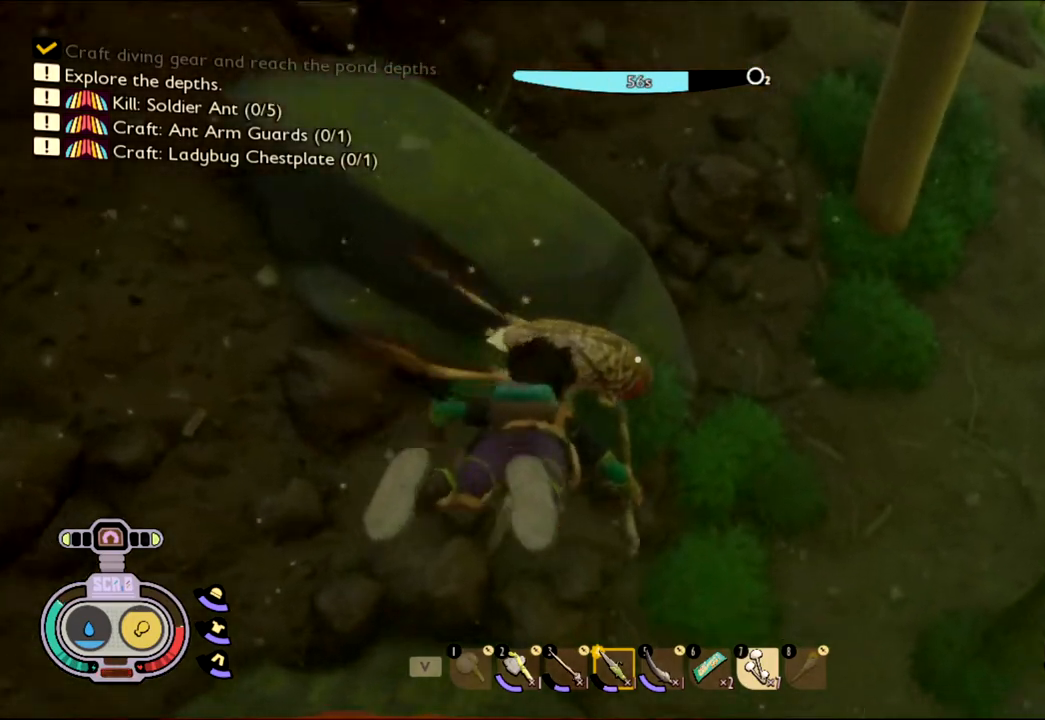
{"keys": ["shift", "w"], "mouse": [], "events": []}
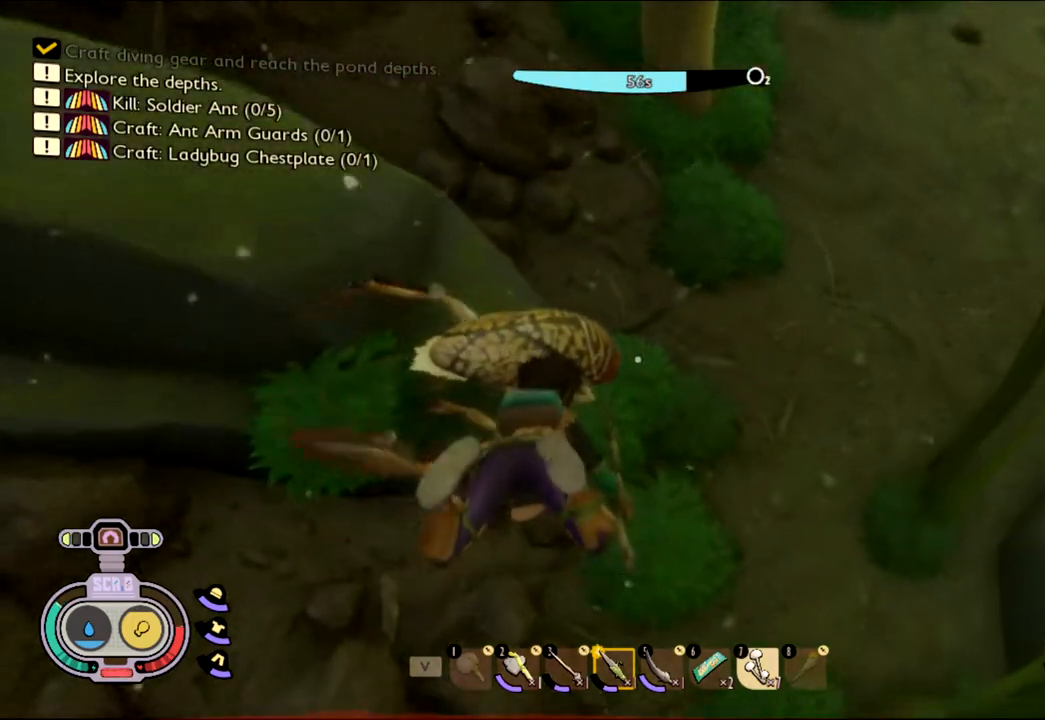
{"keys": ["shift", "w"], "mouse": [], "events": []}